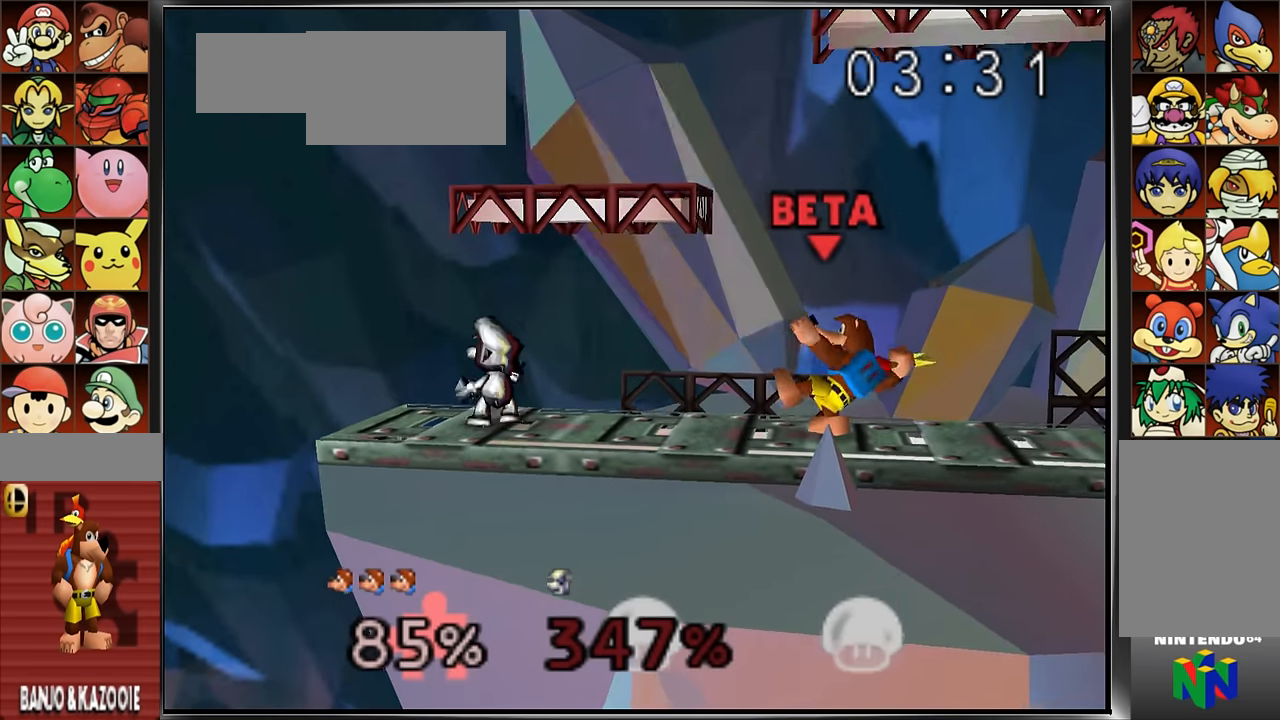
Gameplay with a controller (Nintendo layout); each line is a JSON object with the inputs held at the frame after it. "events" lists button and stick changes between this image and that frame as [ms after this image, input, new state], when the widget could be followed in between. Not read: DPAD_DOWN L3 R3.
{"buttons": [], "left_stick": "center", "events": [[17, "A", "up"], [34, "left_stick", "center"], [100, "A", "down"], [134, "left_stick", "left"], [217, "A", "up"], [267, "left_stick", "center"], [451, "Z", "down"], [501, "Z", "up"]]}
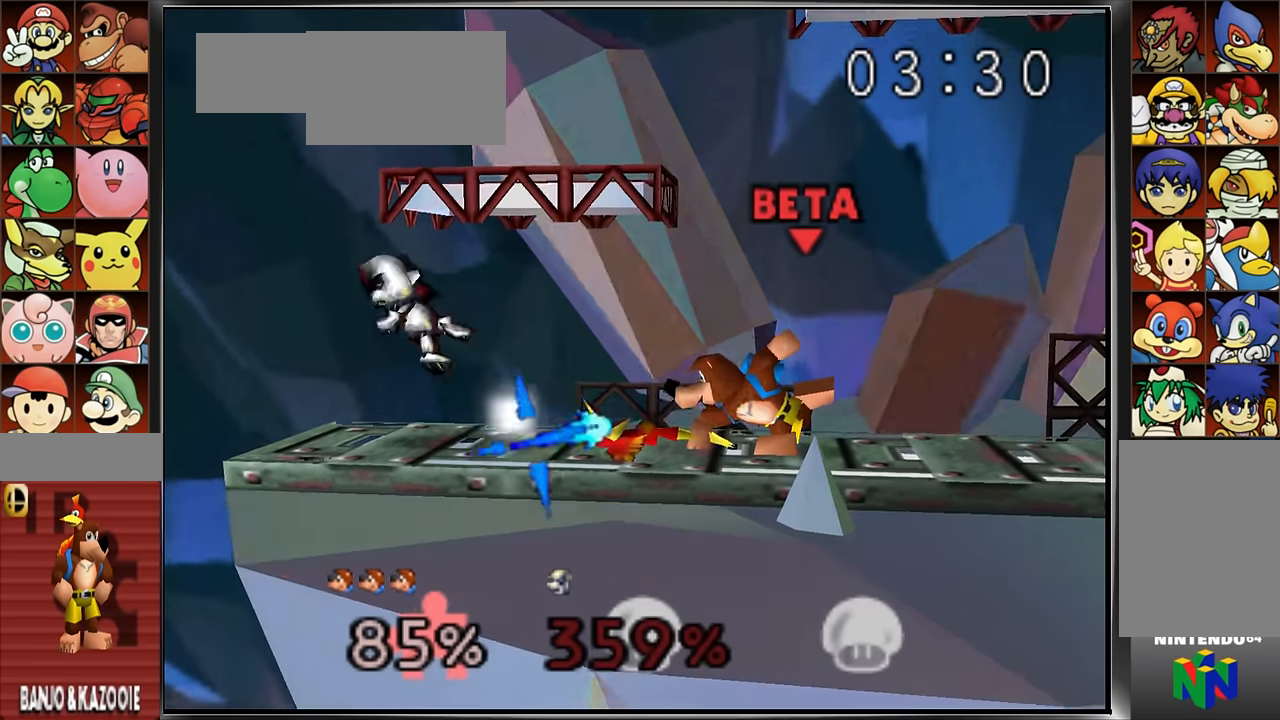
{"buttons": [], "left_stick": "center", "events": [[117, "Z", "down"], [200, "Z", "up"]]}
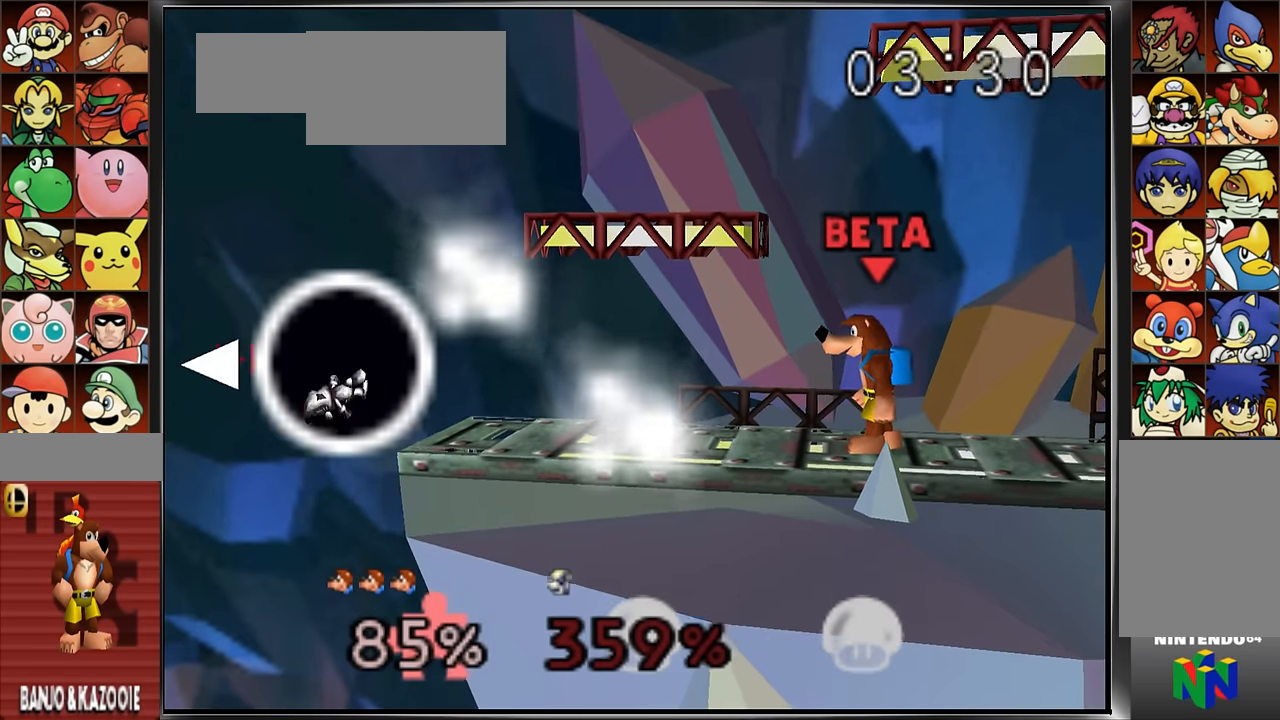
{"buttons": [], "left_stick": "left", "events": [[201, "left_stick", "left"]]}
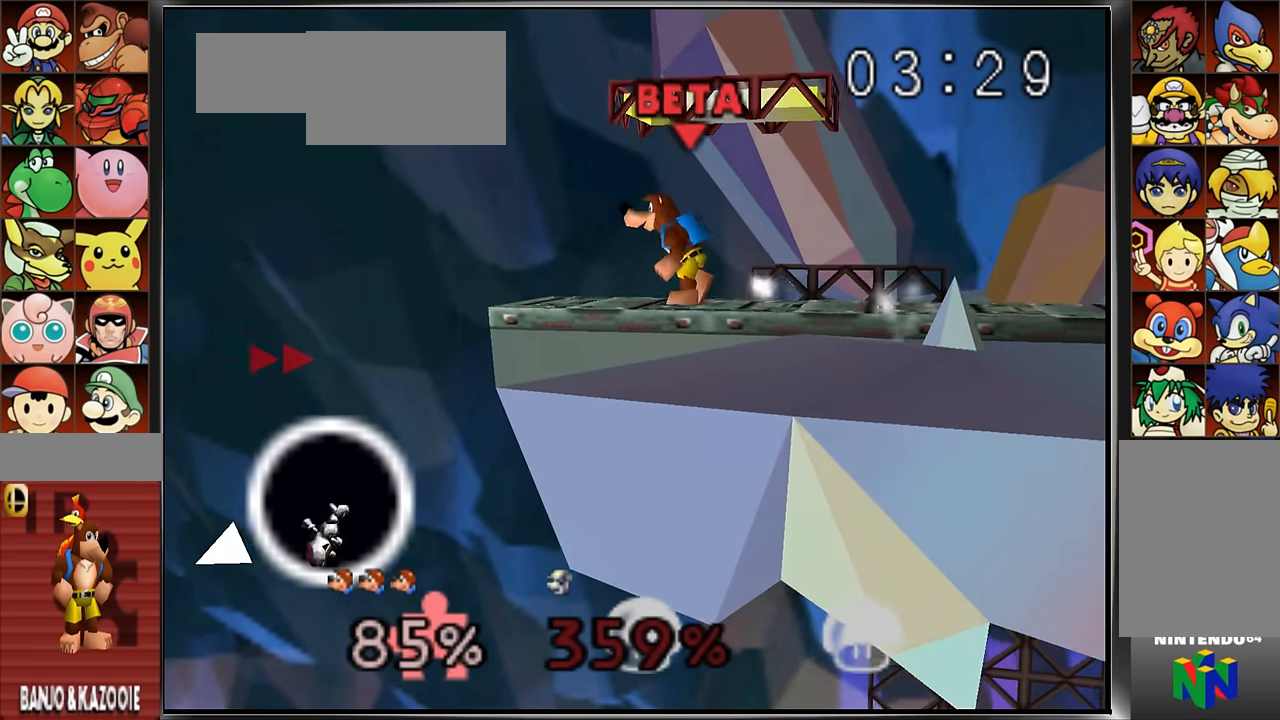
{"buttons": [], "left_stick": "left", "events": []}